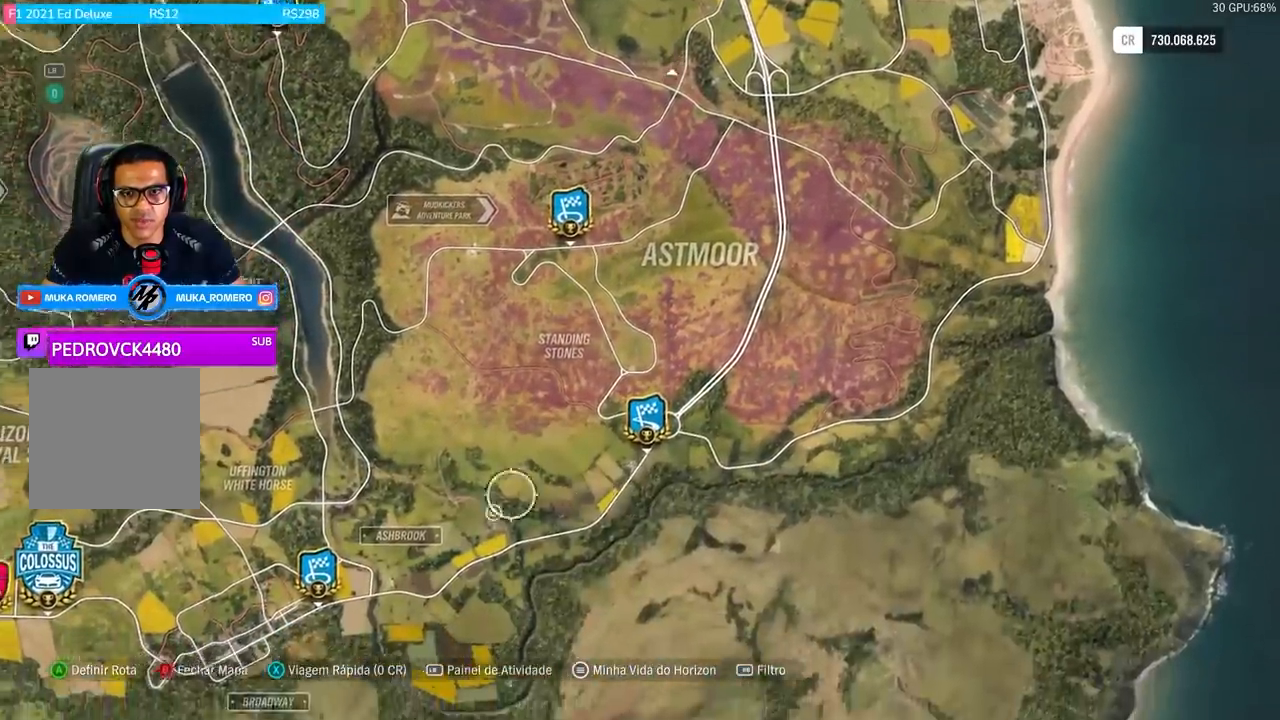
Gameplay with a controller (Xbox layout); each line is a JSON object with the inputs held at the frame after it. "events" lists button and stick changes between this image and that frame as [ms after this image, input, new state], when the widget could be followed in between.
{"buttons": [], "left_stick": "left", "right_stick": "center", "events": []}
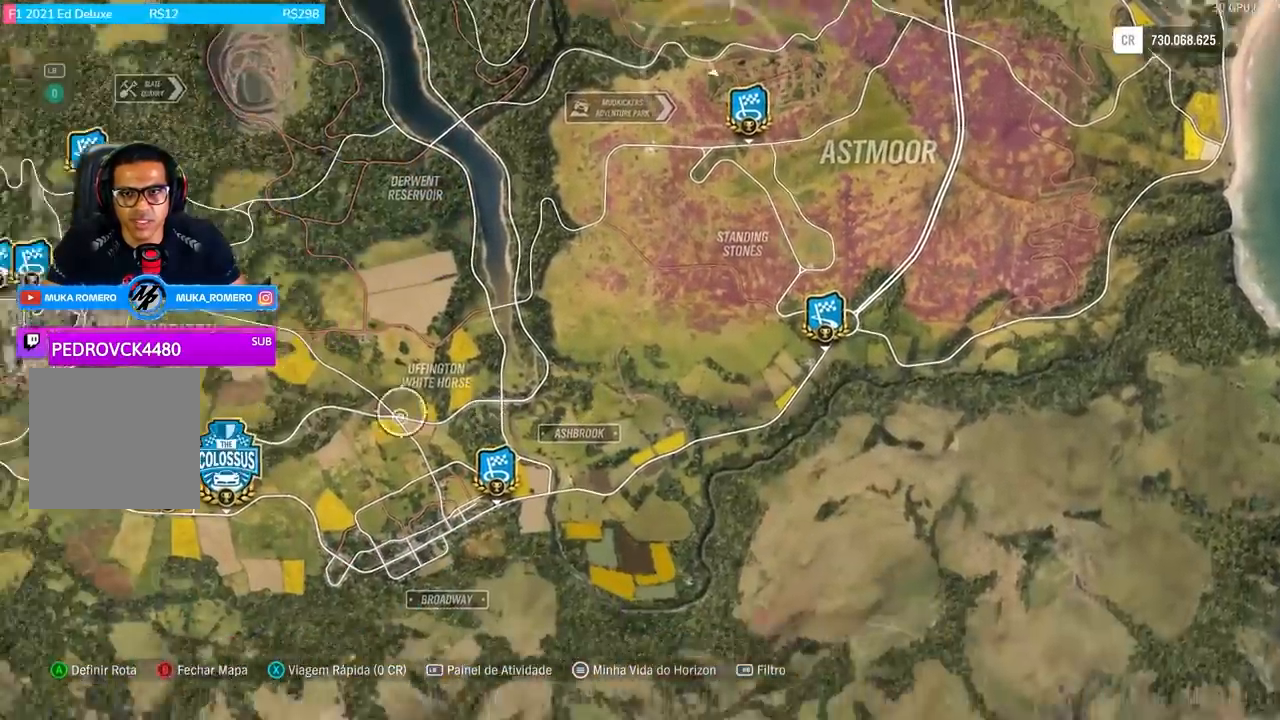
{"buttons": [], "left_stick": "down-left", "right_stick": "center", "events": [[34, "left_stick", "down-left"], [267, "left_stick", "center"], [434, "left_stick", "left"], [501, "left_stick", "down-left"]]}
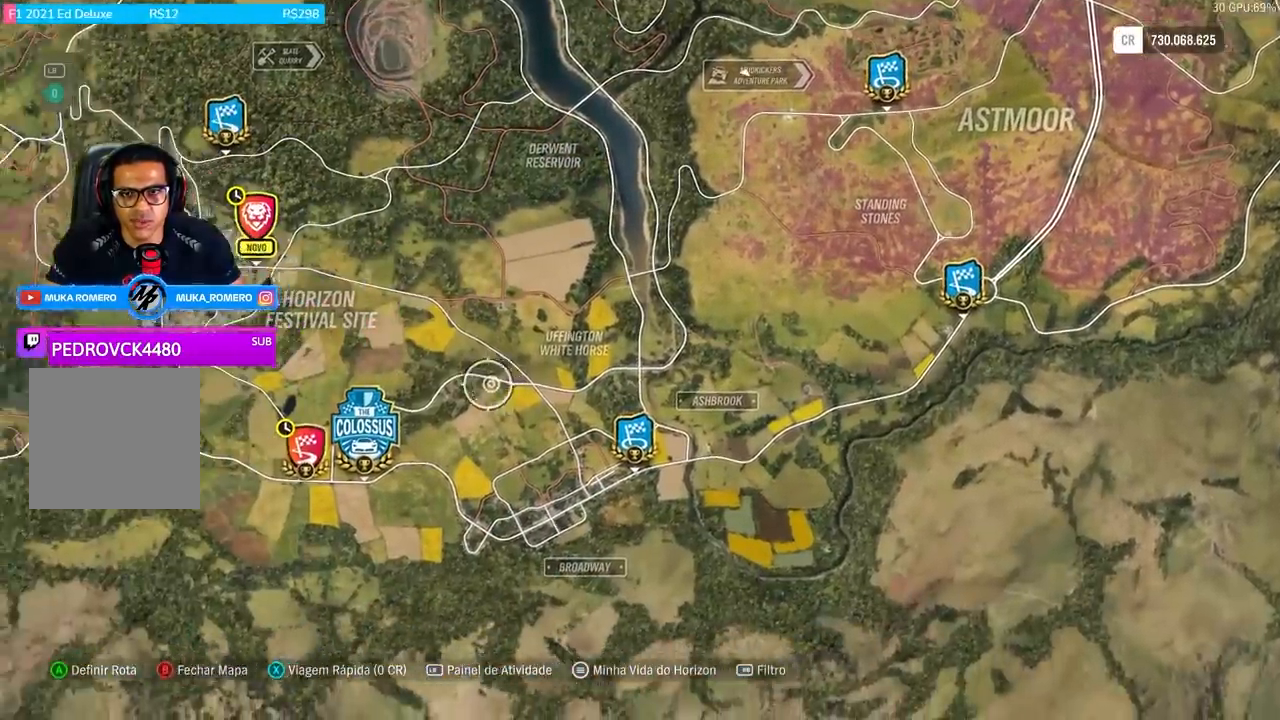
{"buttons": [], "left_stick": "center", "right_stick": "center", "events": [[267, "left_stick", "center"]]}
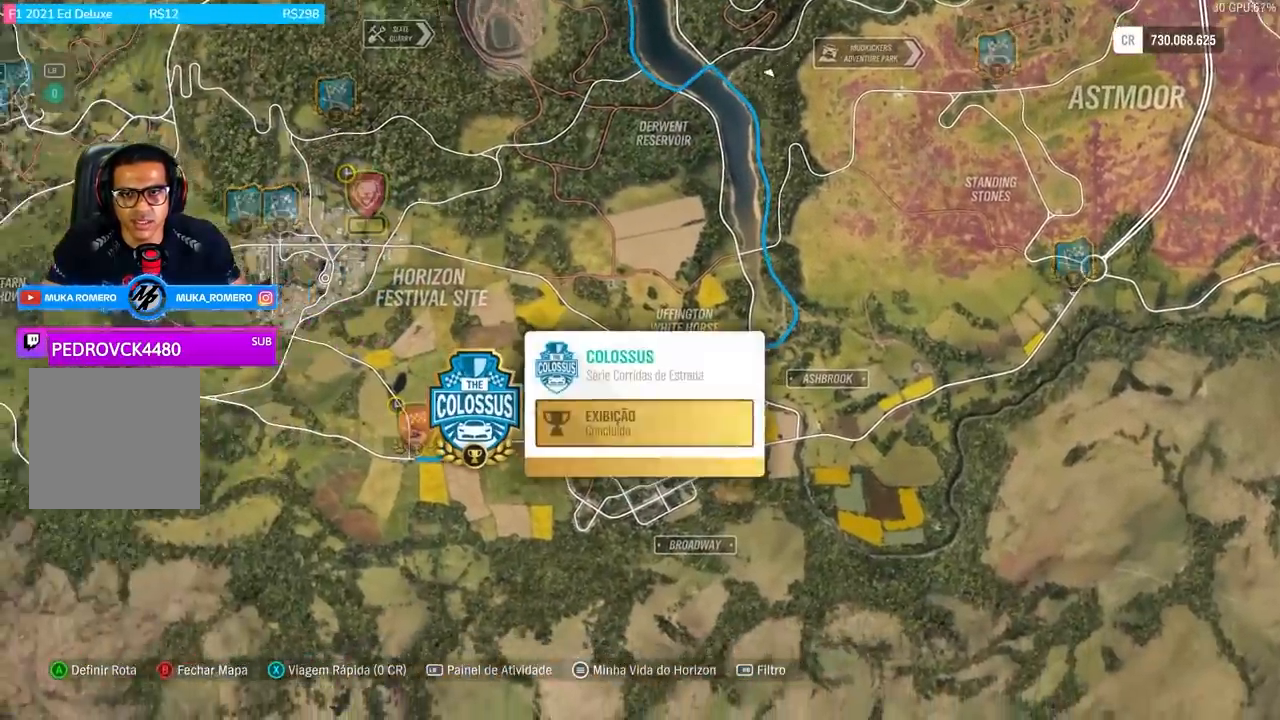
{"buttons": [], "left_stick": "center", "right_stick": "center", "events": []}
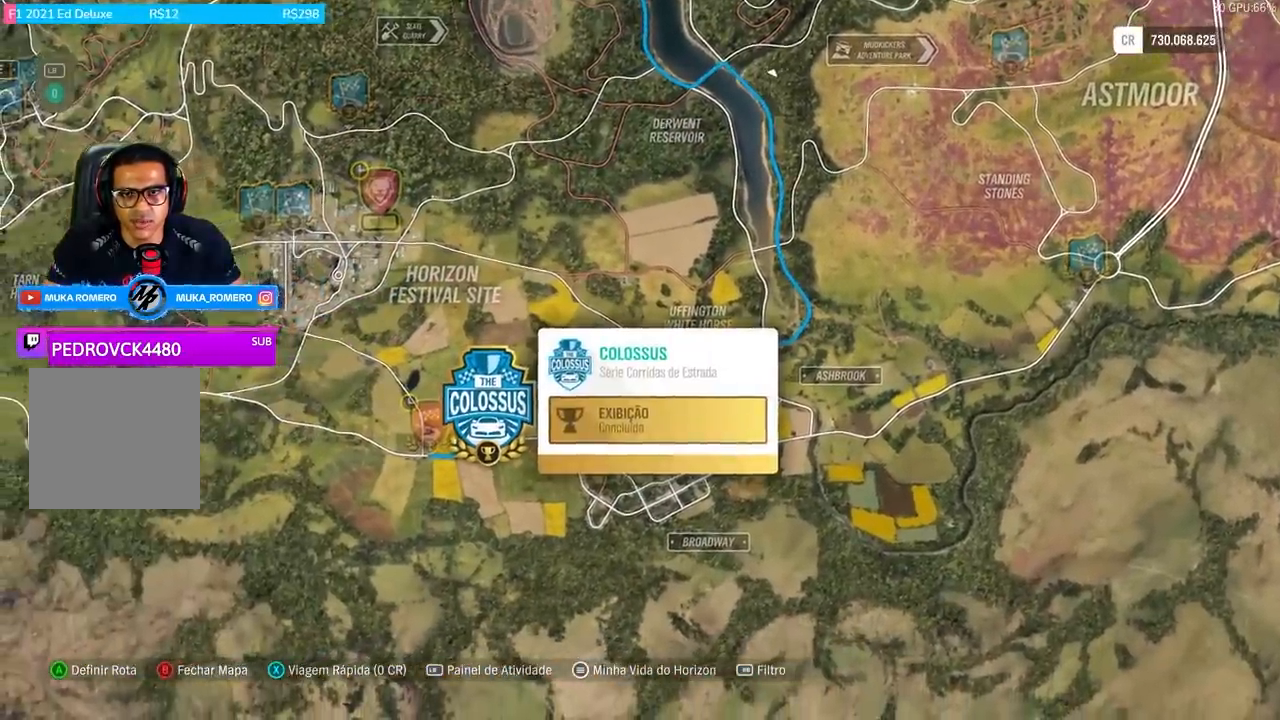
{"buttons": [], "left_stick": "center", "right_stick": "center", "events": [[33, "X", "down"], [167, "X", "up"], [334, "A", "down"], [467, "A", "up"]]}
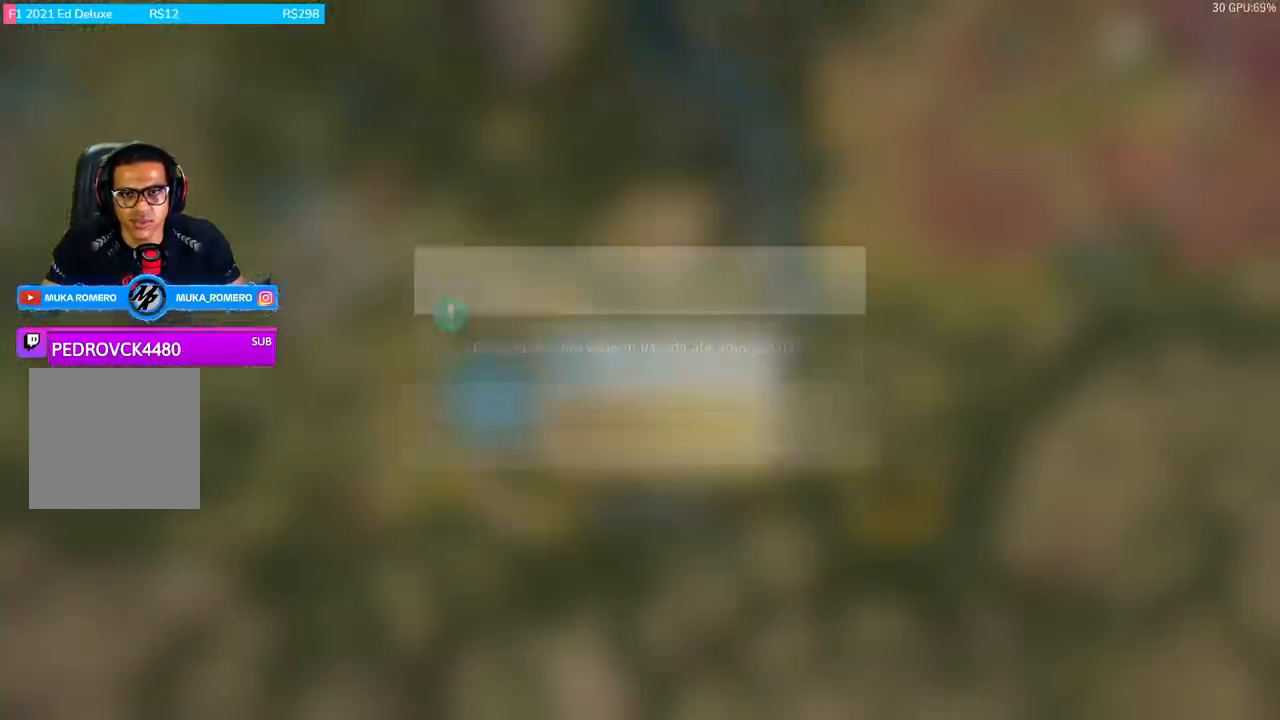
{"buttons": [], "left_stick": "center", "right_stick": "center", "events": []}
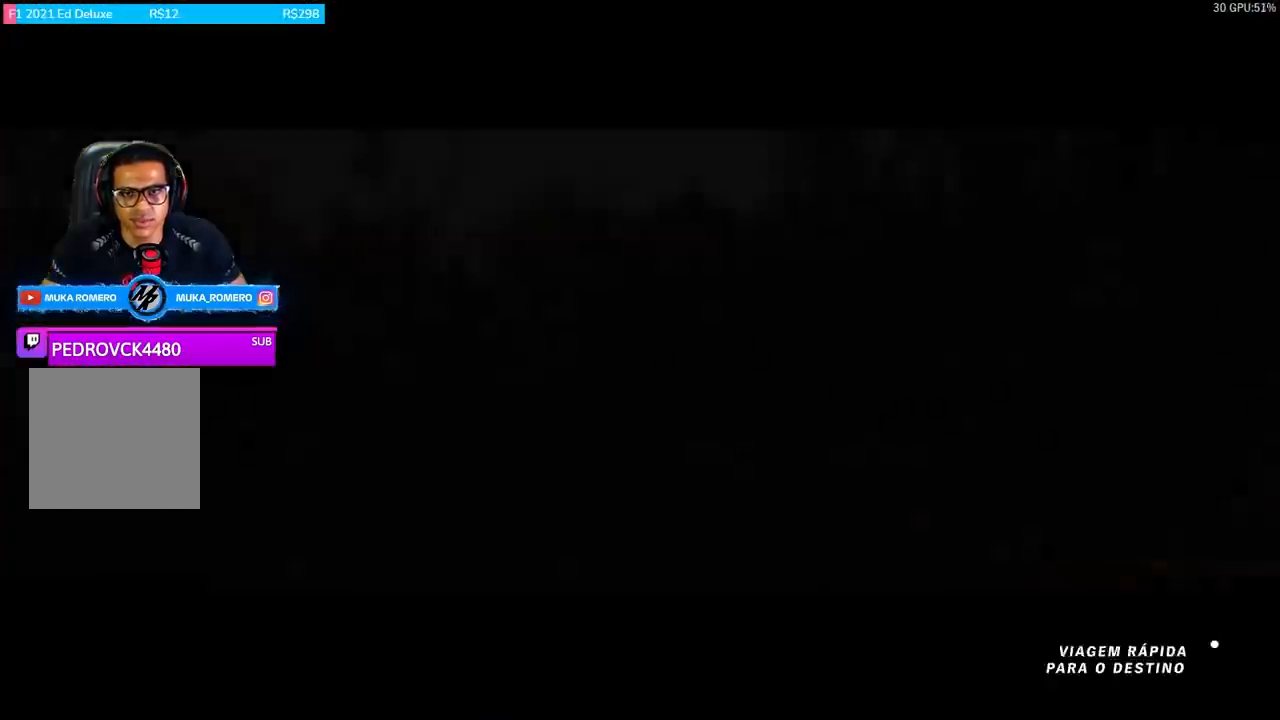
{"buttons": [], "left_stick": "center", "right_stick": "center", "events": [[100, "SELECT", "down"], [334, "SELECT", "up"]]}
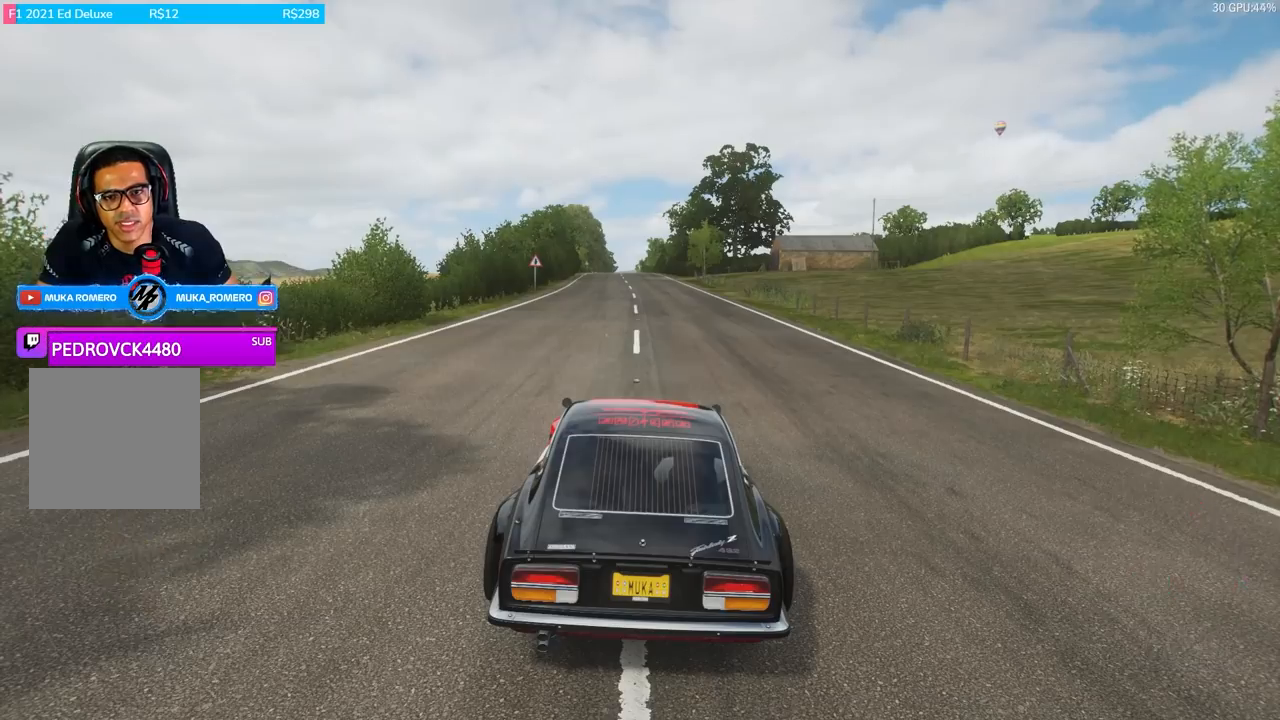
{"buttons": [], "left_stick": "center", "right_stick": "center", "events": []}
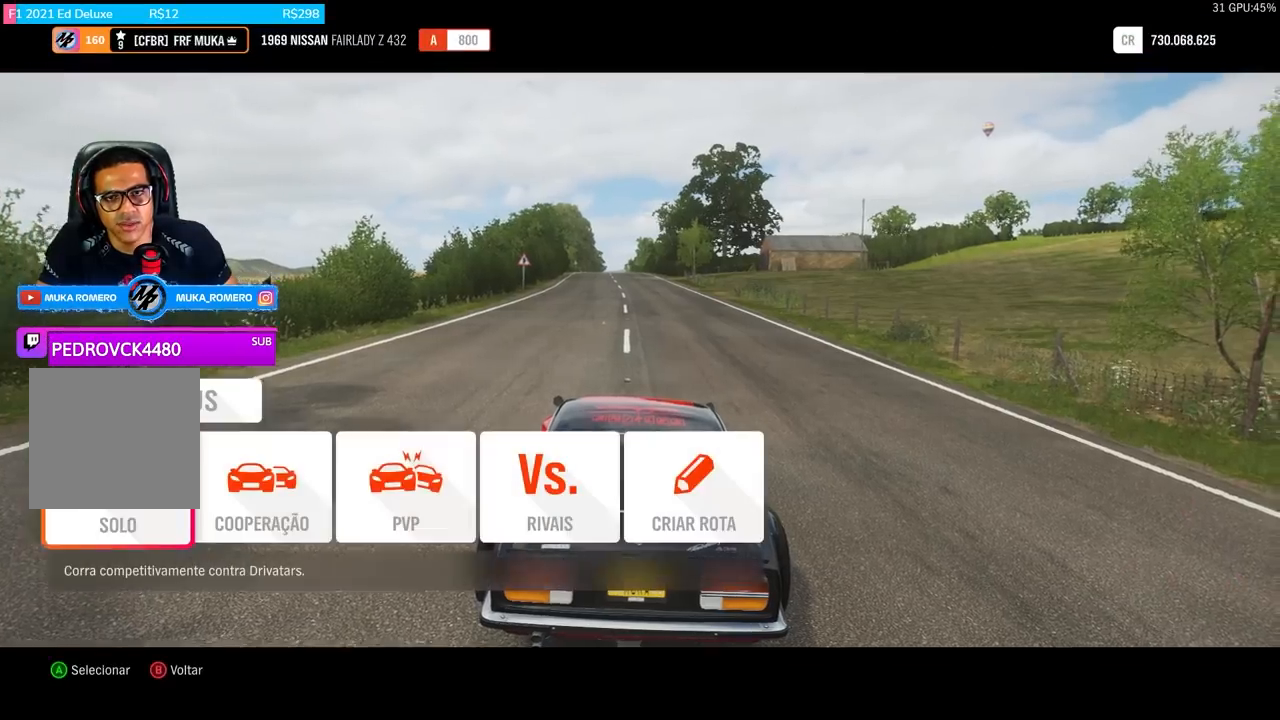
{"buttons": [], "left_stick": "center", "right_stick": "center", "events": []}
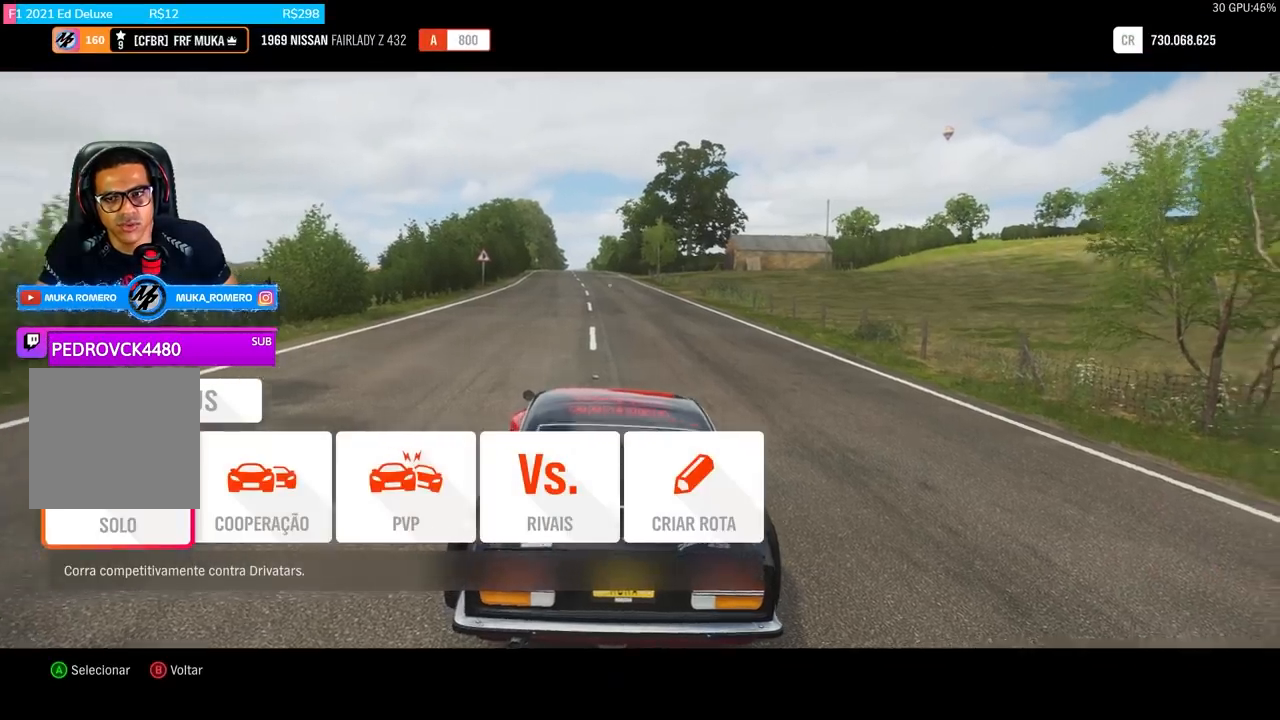
{"buttons": [], "left_stick": "center", "right_stick": "center", "events": [[301, "A", "down"], [468, "A", "up"]]}
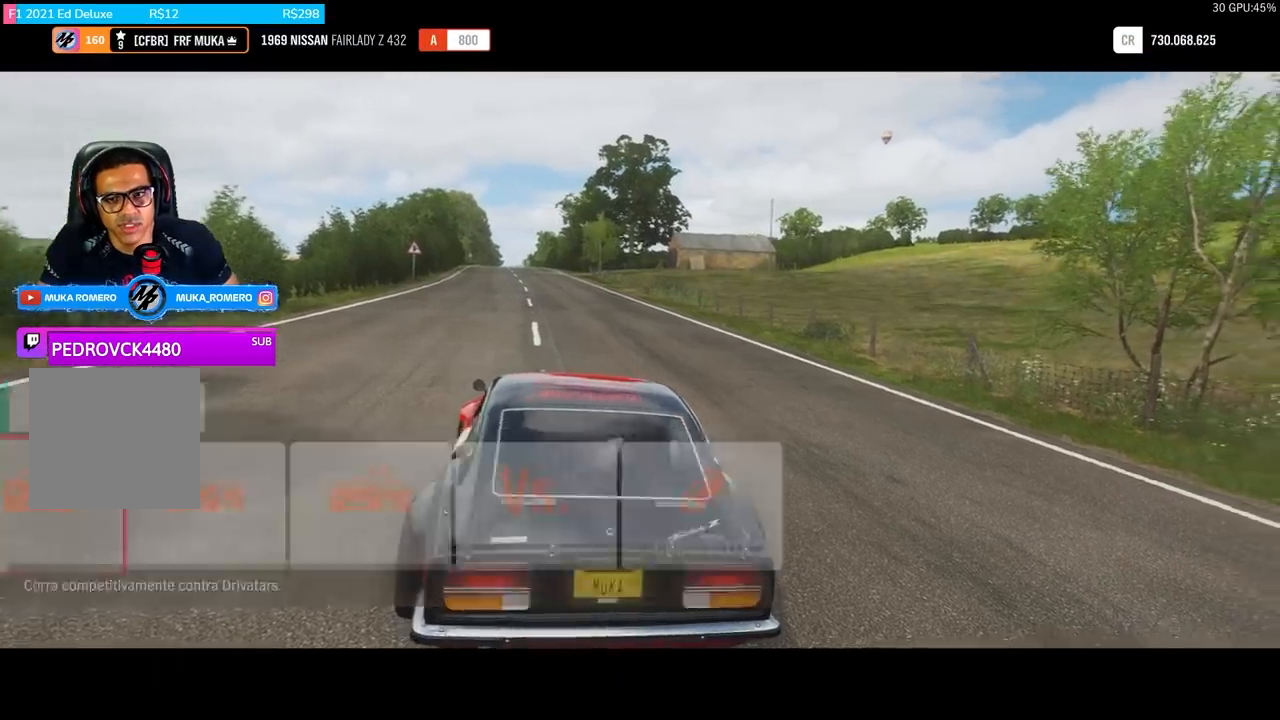
{"buttons": [], "left_stick": "center", "right_stick": "center", "events": []}
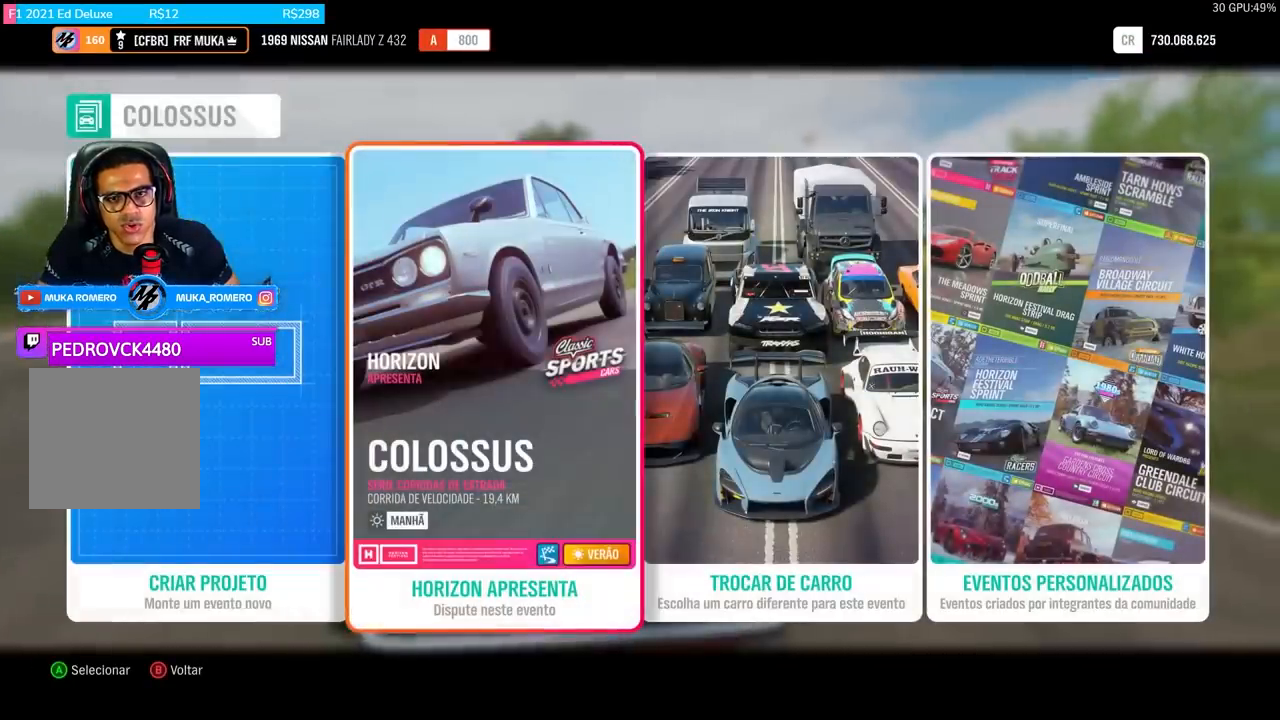
{"buttons": [], "left_stick": "center", "right_stick": "center", "events": []}
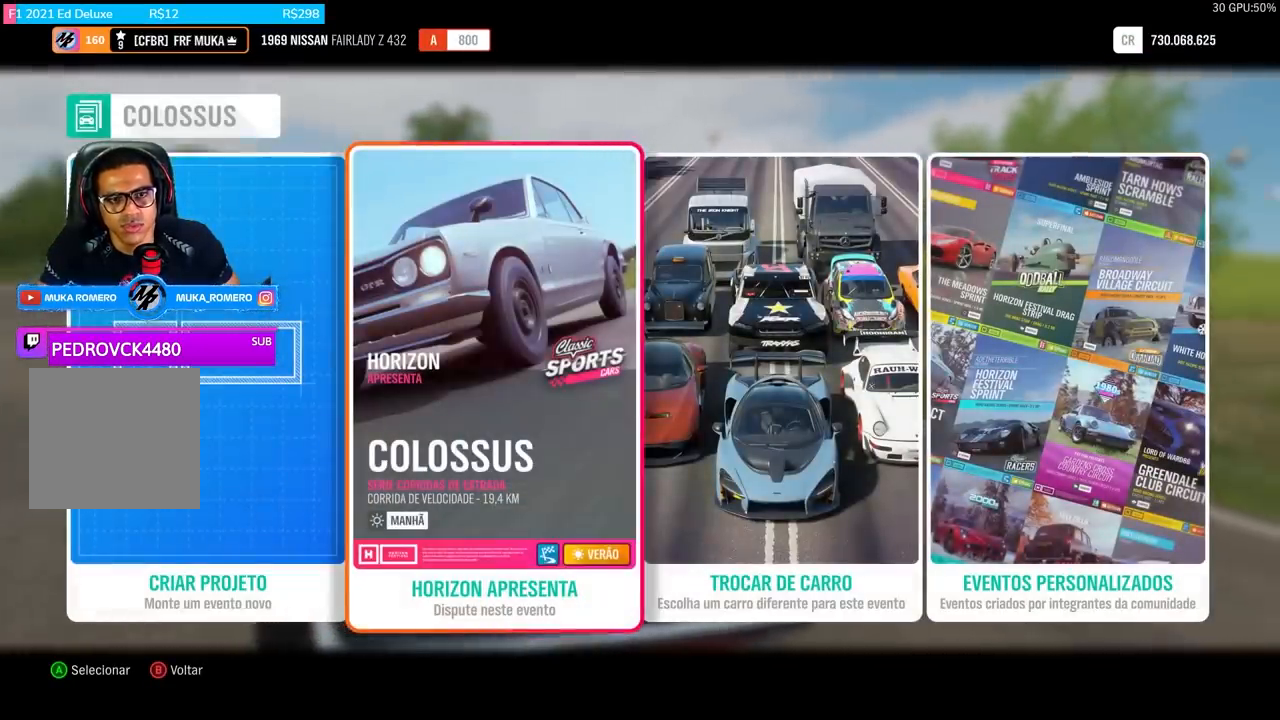
{"buttons": ["DPAD_RIGHT"], "left_stick": "center", "right_stick": "center", "events": [[33, "DPAD_RIGHT", "down"], [133, "DPAD_RIGHT", "up"], [233, "DPAD_RIGHT", "down"], [334, "DPAD_RIGHT", "up"], [434, "DPAD_RIGHT", "down"]]}
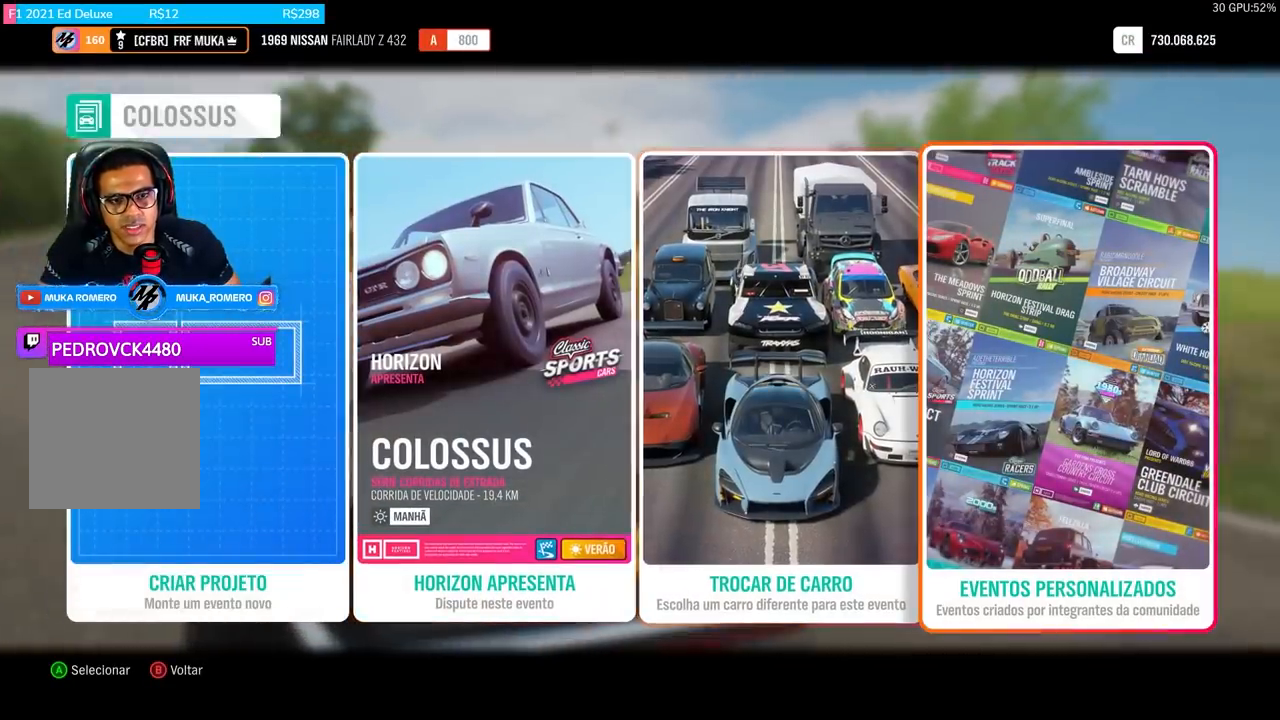
{"buttons": [], "left_stick": "center", "right_stick": "center", "events": [[100, "DPAD_RIGHT", "up"]]}
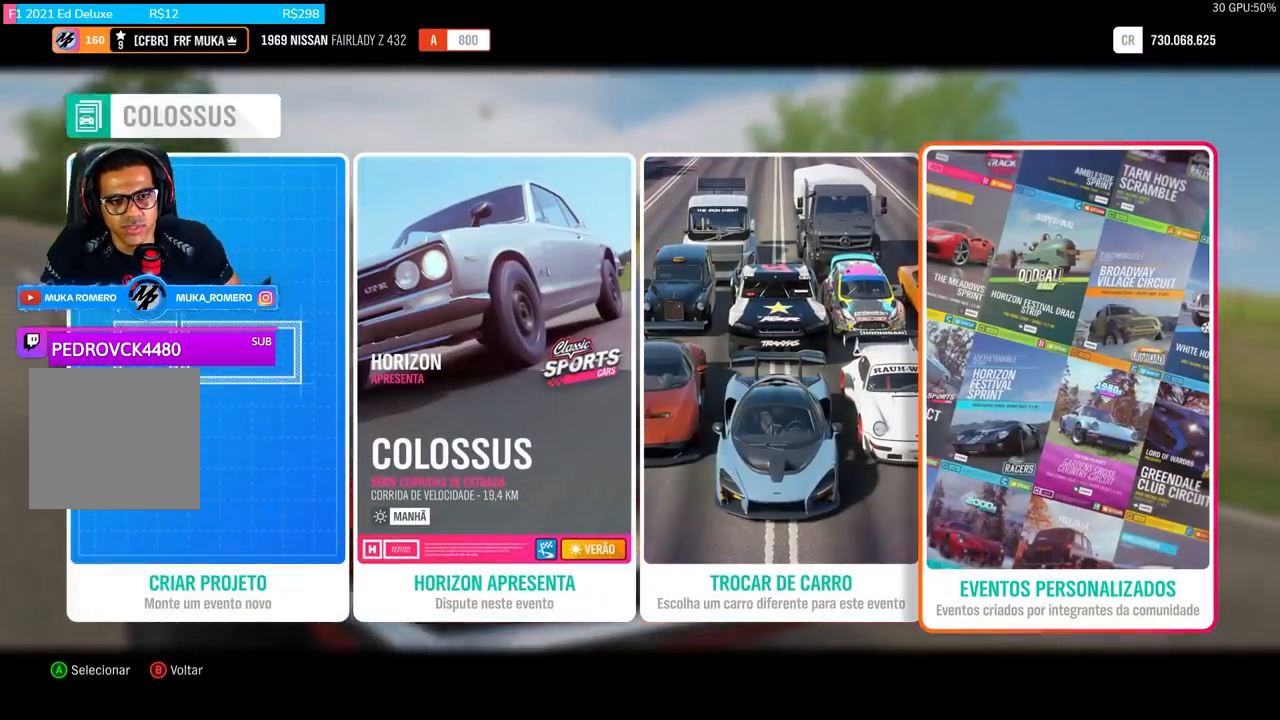
{"buttons": [], "left_stick": "center", "right_stick": "center", "events": []}
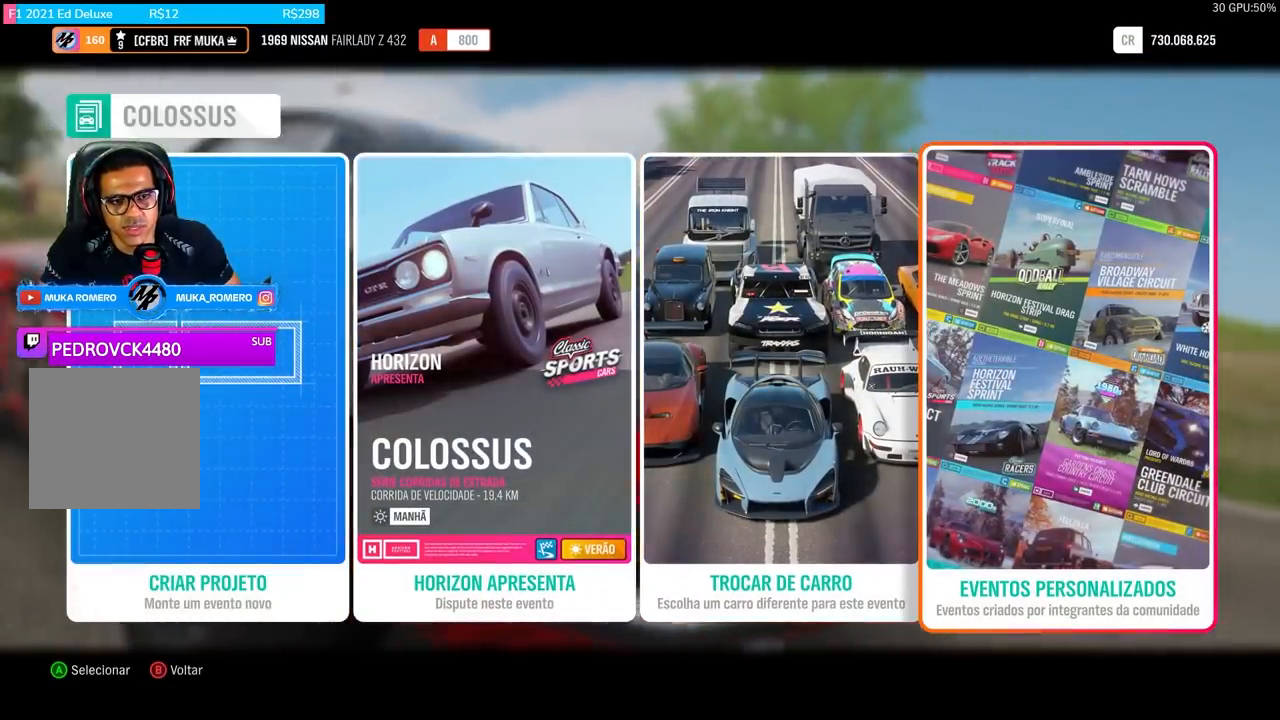
{"buttons": [], "left_stick": "center", "right_stick": "center", "events": [[234, "A", "down"], [400, "A", "up"]]}
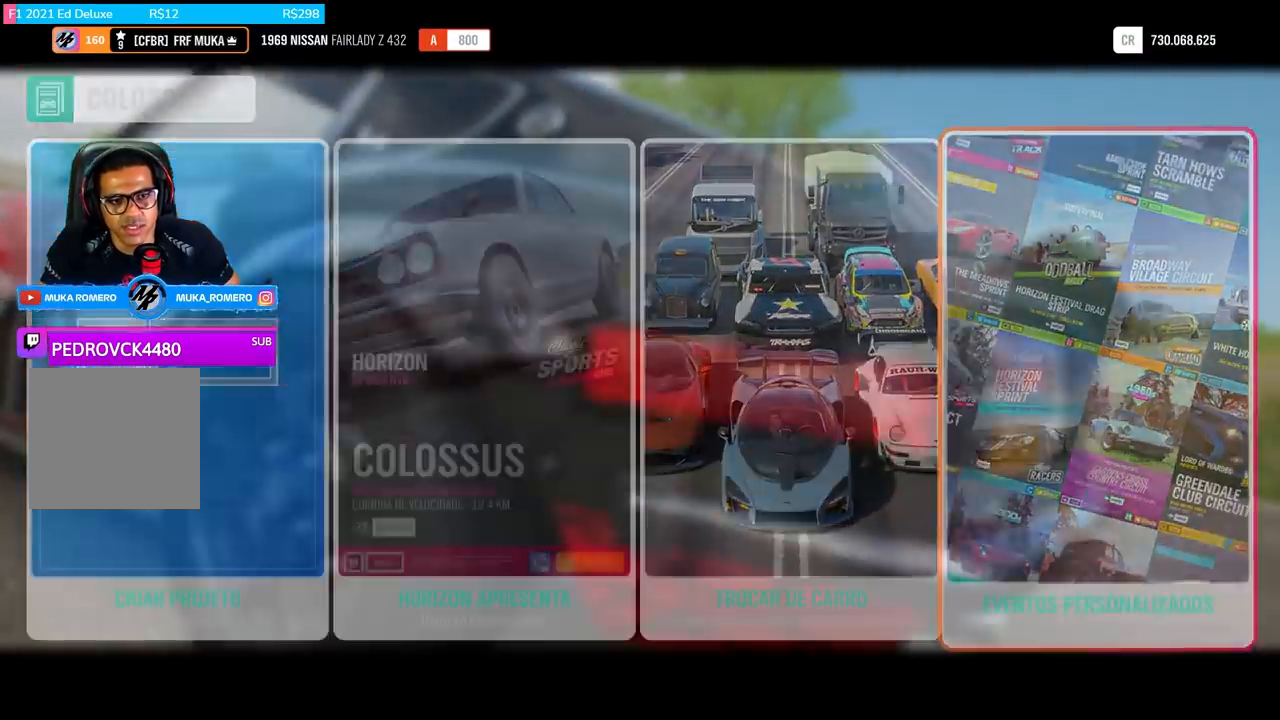
{"buttons": [], "left_stick": "center", "right_stick": "center", "events": []}
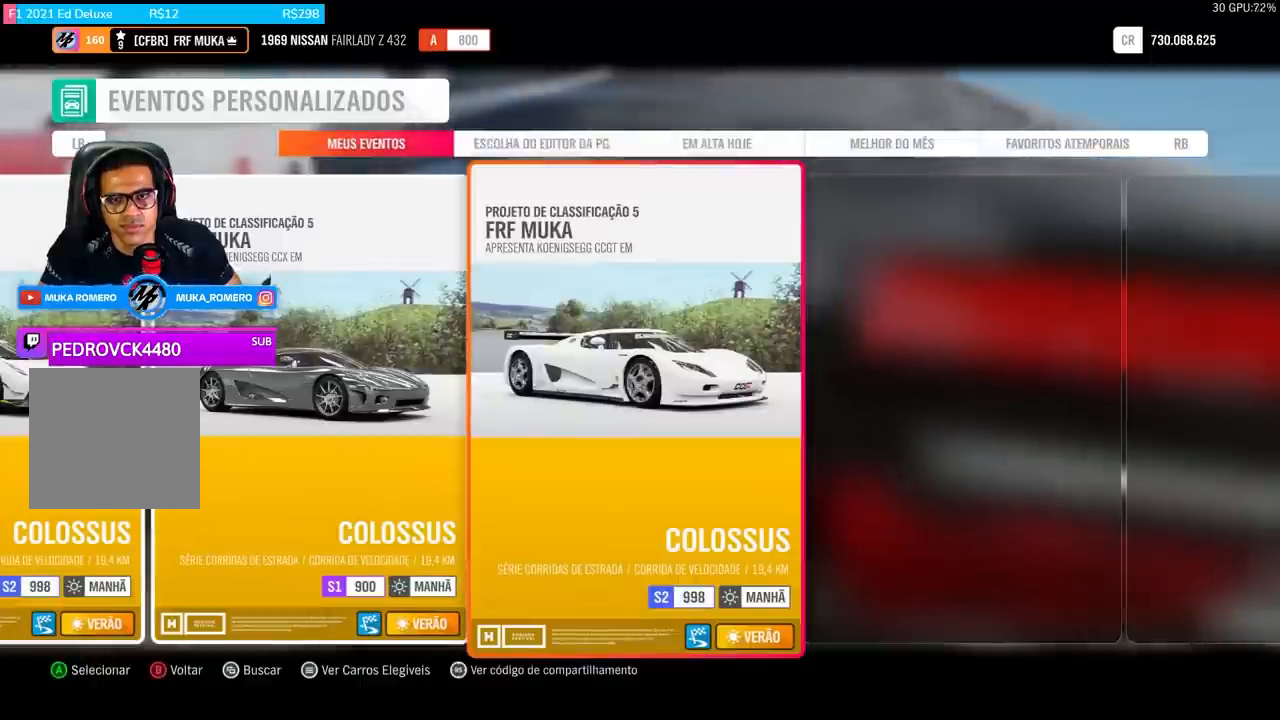
{"buttons": ["R1"], "left_stick": "center", "right_stick": "center", "events": [[501, "R1", "down"]]}
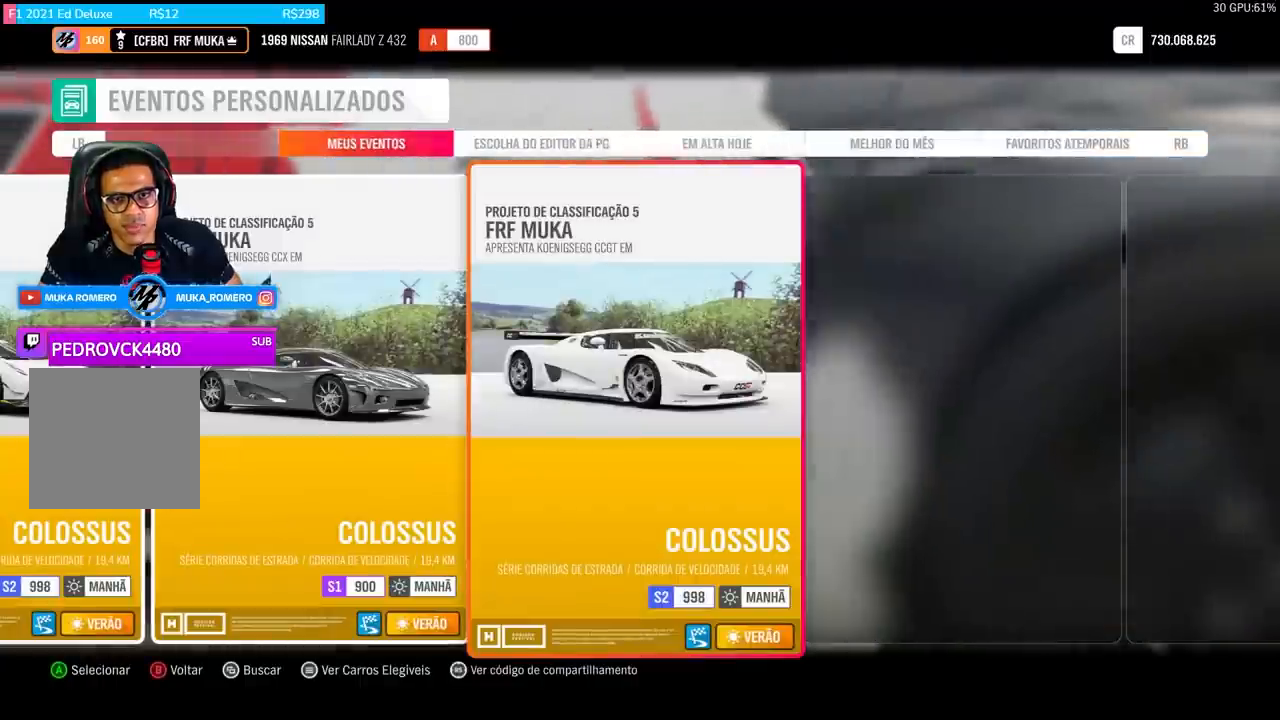
{"buttons": [], "left_stick": "center", "right_stick": "center", "events": [[100, "R1", "up"], [233, "R1", "down"], [333, "R1", "up"]]}